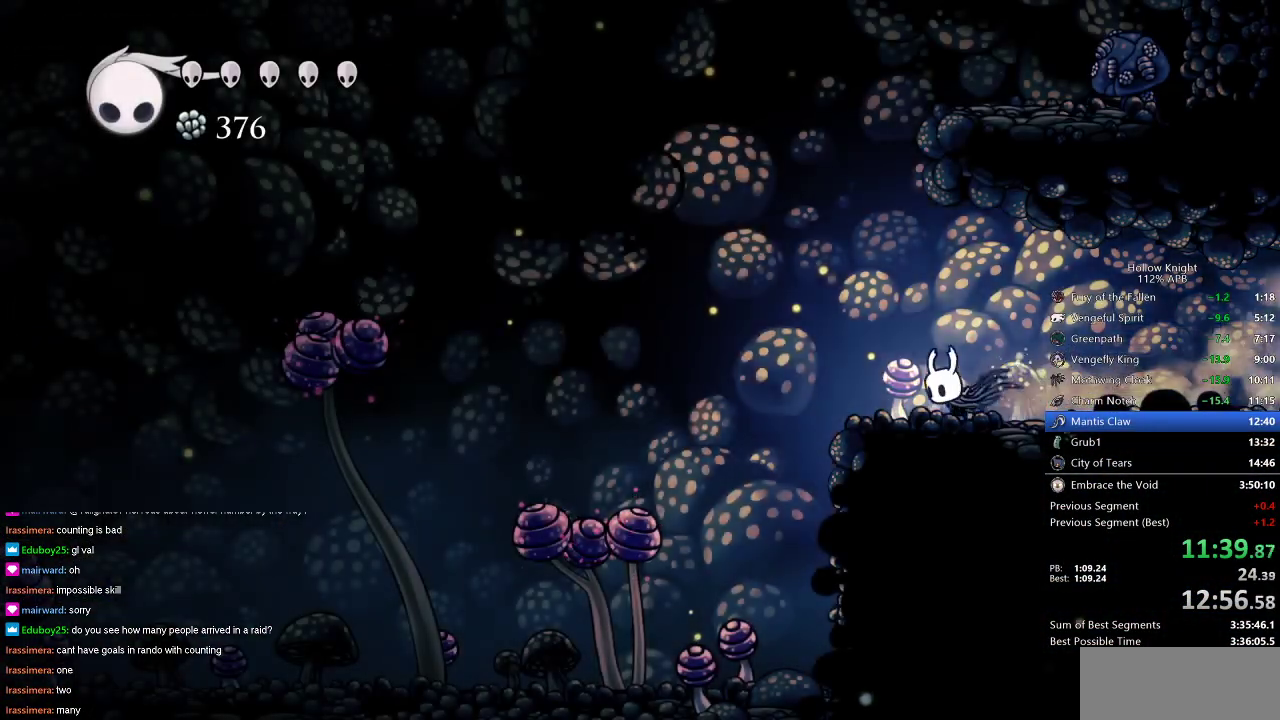
Gameplay with keyboard; each line is a JSON object with the keys held at the frame after it. "events" lists presses ("down") and releases ("up") of "cdash", "dash", "dnail", "down", "heal", "inv", "jump", "left", "nail", "right", "spell" and "up" between this image and that frame as [ms after this image, input, new state], when the widget could be followed in between. No other keys are recorded. Mouse input is not recorded. Key names are as the overlay labels them; some are game actions (e.g. jump) rather than physical keys.
{"keys": ["left"], "events": [[384, "dash", "down"], [450, "dash", "up"]]}
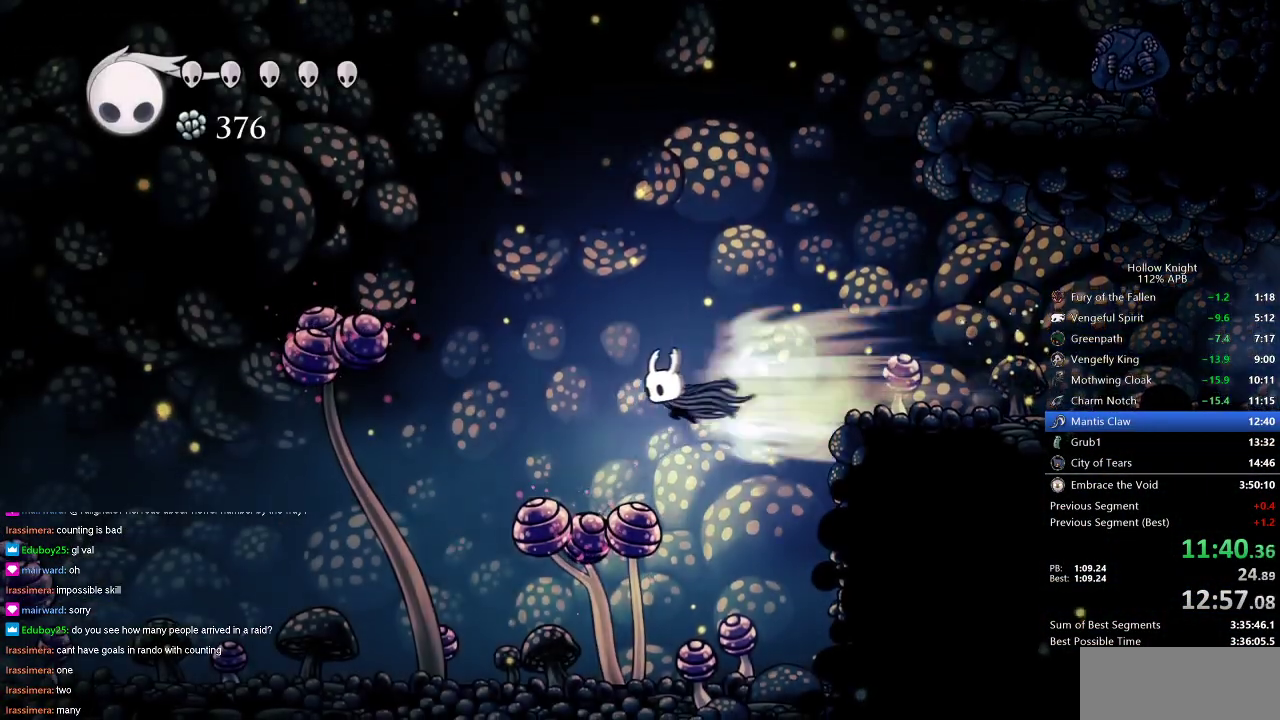
{"keys": ["dash", "left"], "events": [[200, "down", "down"], [251, "nail", "down"], [334, "down", "up"], [334, "nail", "up"], [434, "dash", "down"]]}
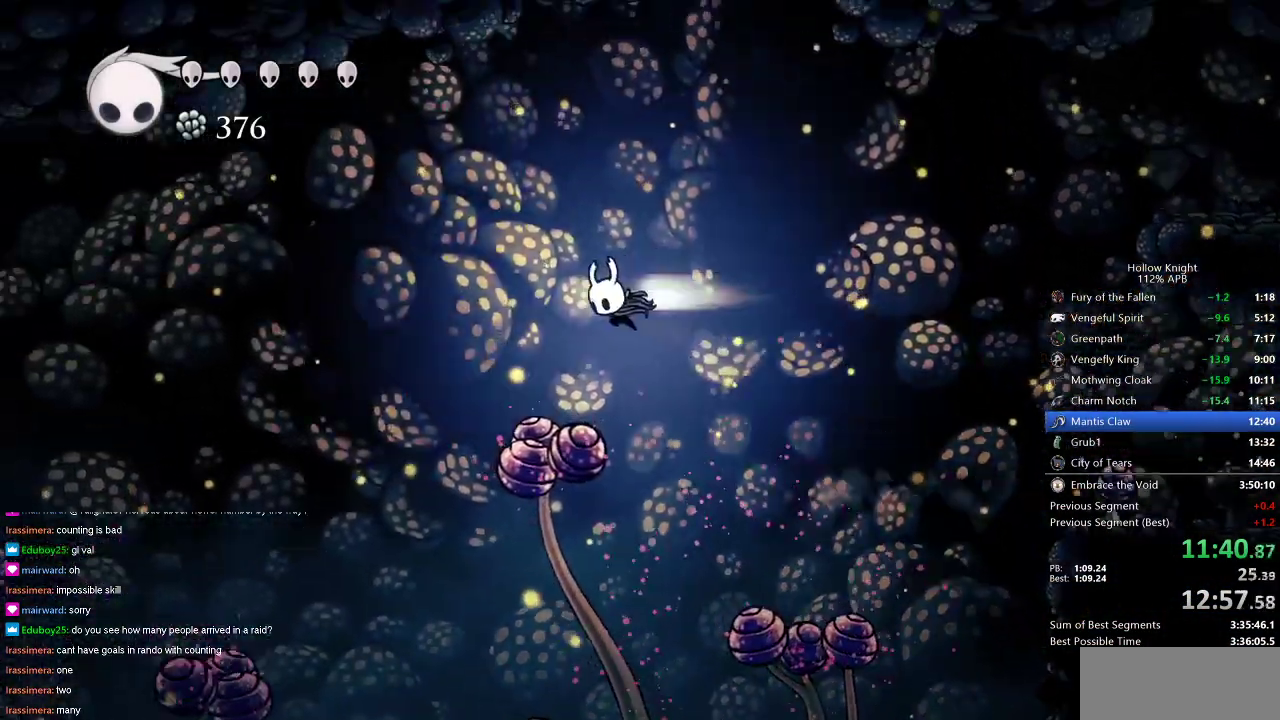
{"keys": ["left"], "events": [[67, "dash", "up"]]}
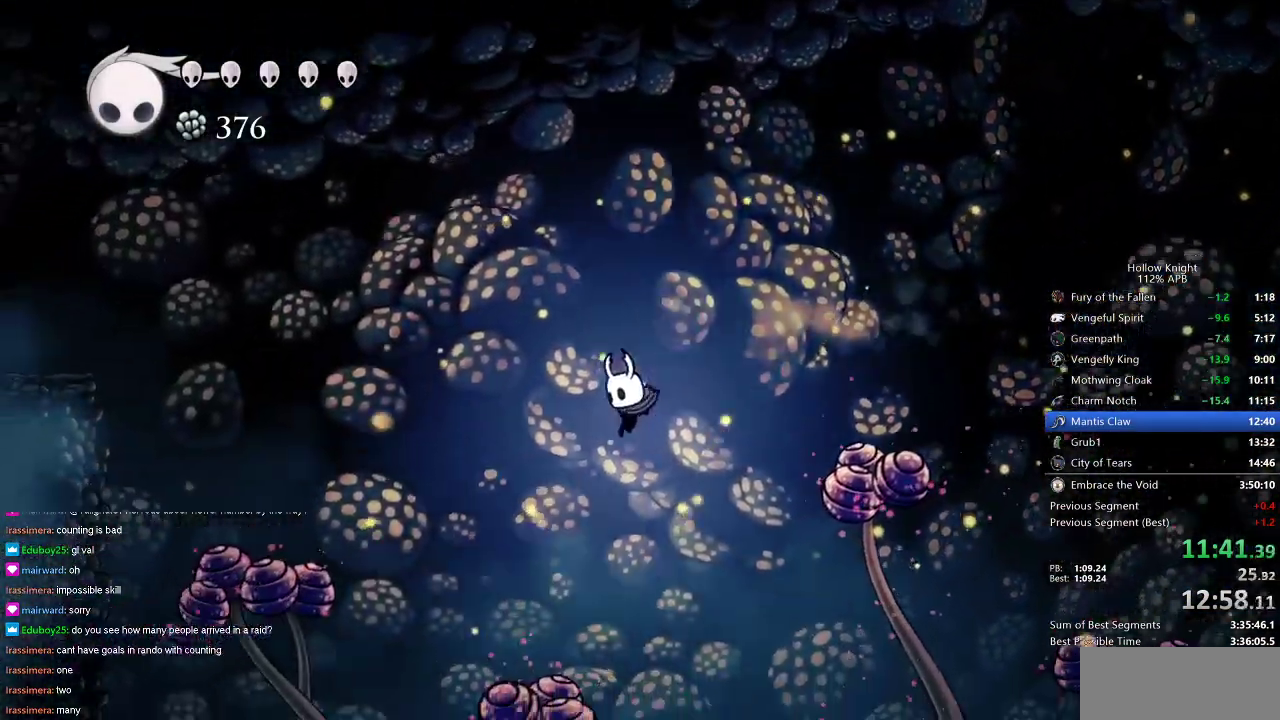
{"keys": ["left"], "events": [[200, "down", "down"], [234, "nail", "down"], [317, "down", "up"], [367, "nail", "up"], [401, "dash", "down"], [501, "dash", "up"]]}
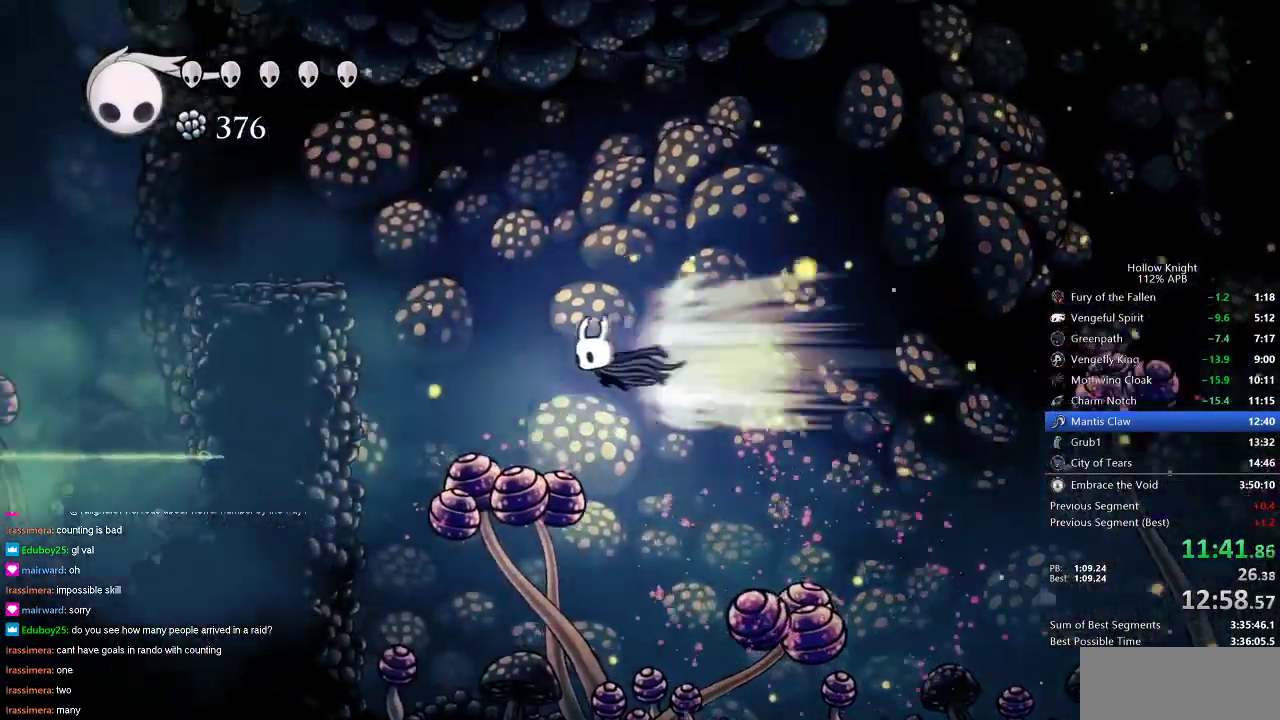
{"keys": ["left"], "events": [[200, "down", "down"], [250, "nail", "down"], [350, "down", "up"], [367, "nail", "up"]]}
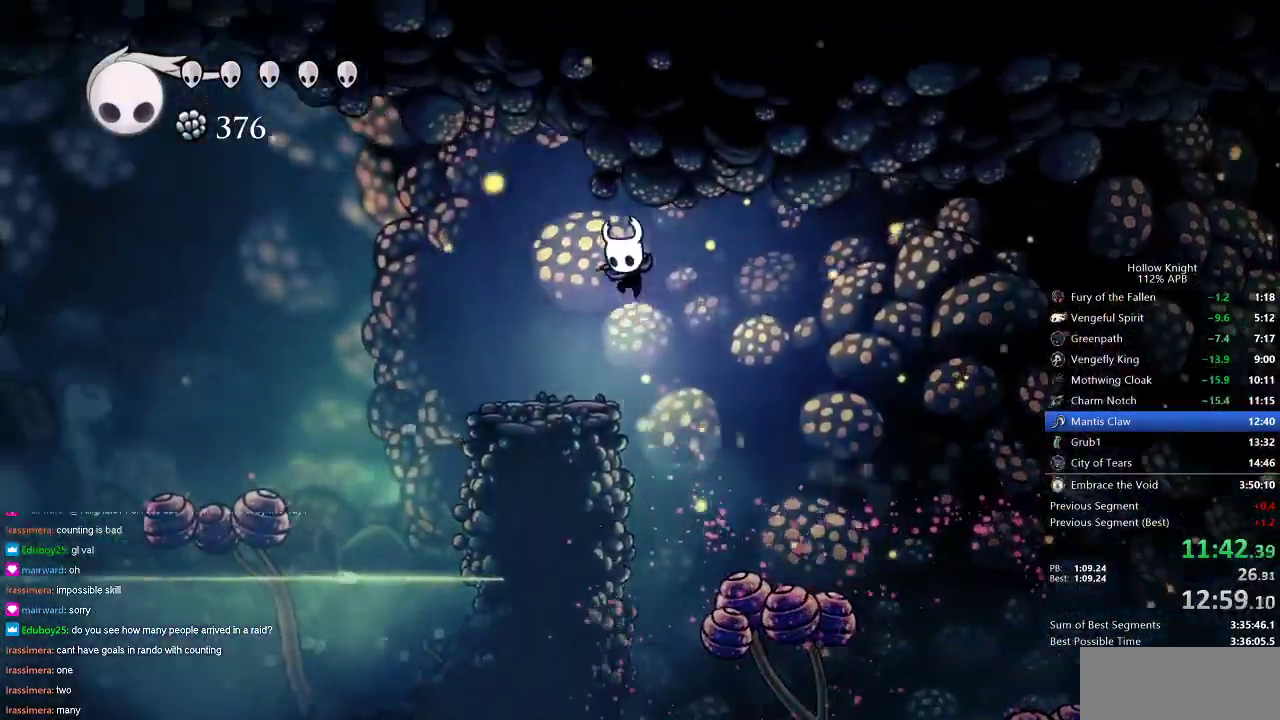
{"keys": ["left"], "events": [[117, "dash", "down"], [251, "dash", "up"]]}
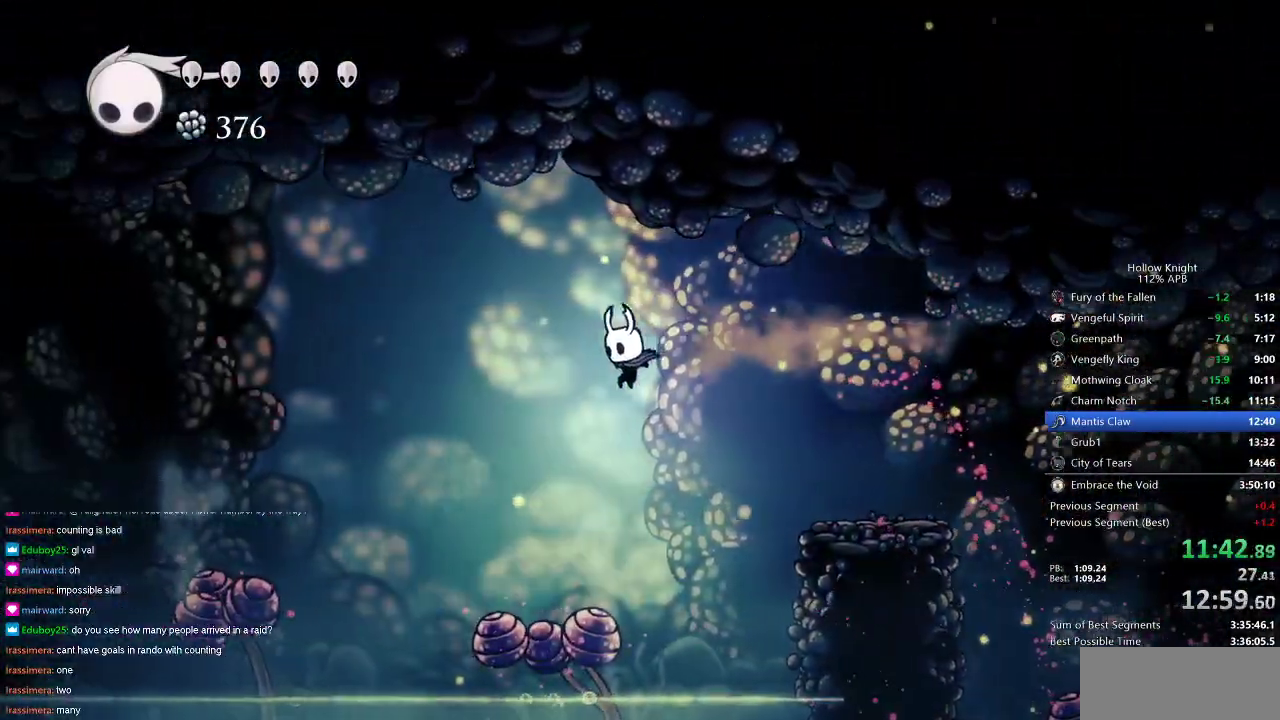
{"keys": ["left"], "events": [[267, "down", "down"], [267, "nail", "down"], [367, "down", "up"], [400, "dash", "down"], [400, "nail", "up"], [500, "dash", "up"]]}
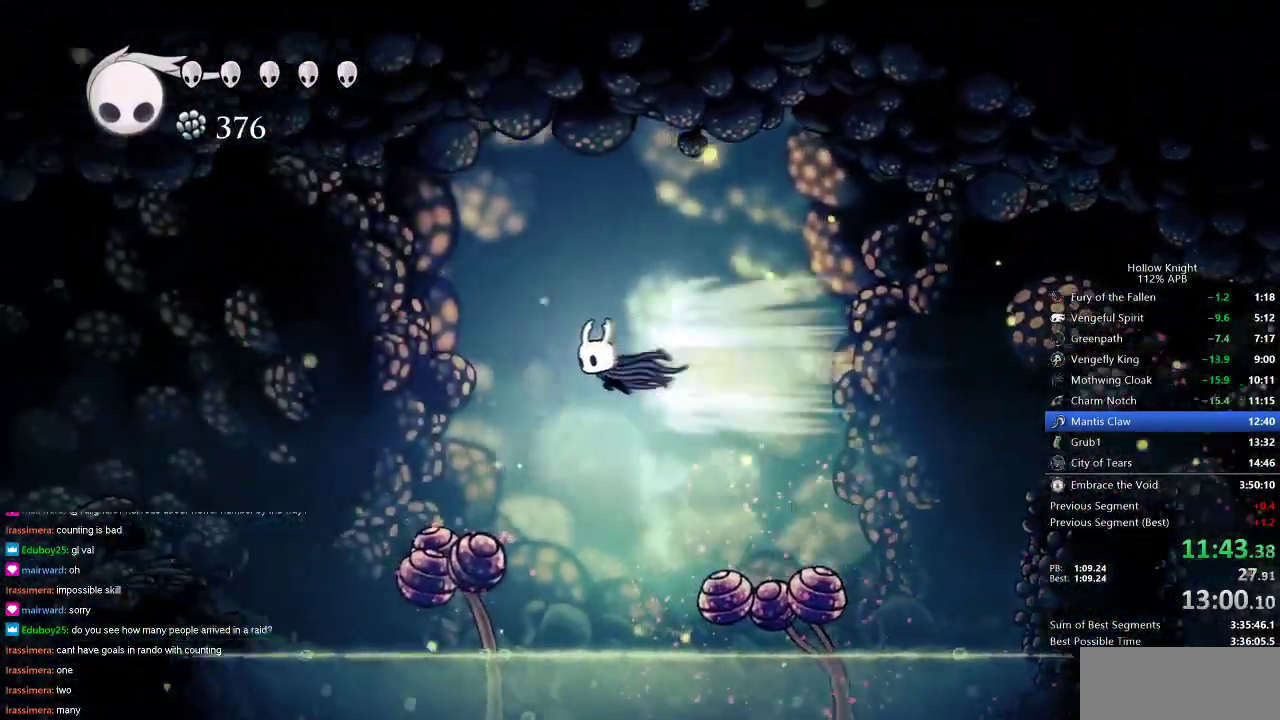
{"keys": ["down", "left", "nail"], "events": [[417, "down", "down"], [467, "nail", "down"]]}
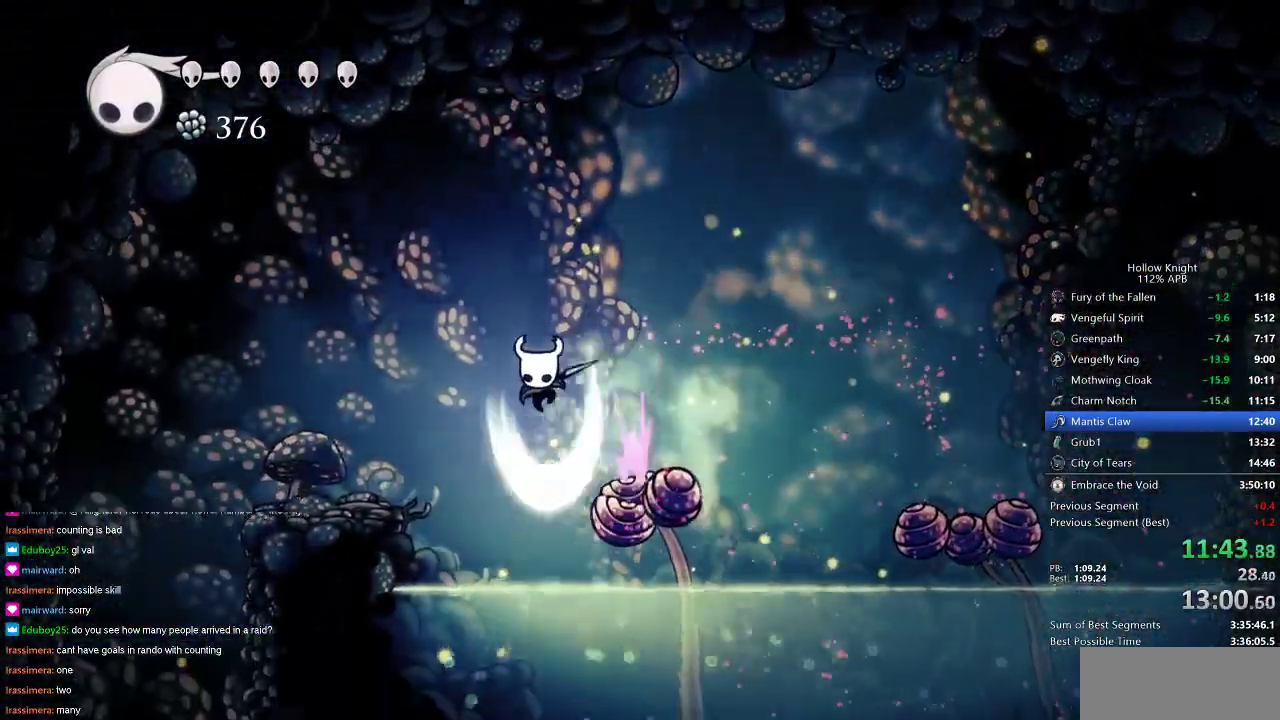
{"keys": ["left"], "events": [[50, "dash", "down"], [50, "down", "up"], [50, "nail", "up"], [167, "dash", "up"]]}
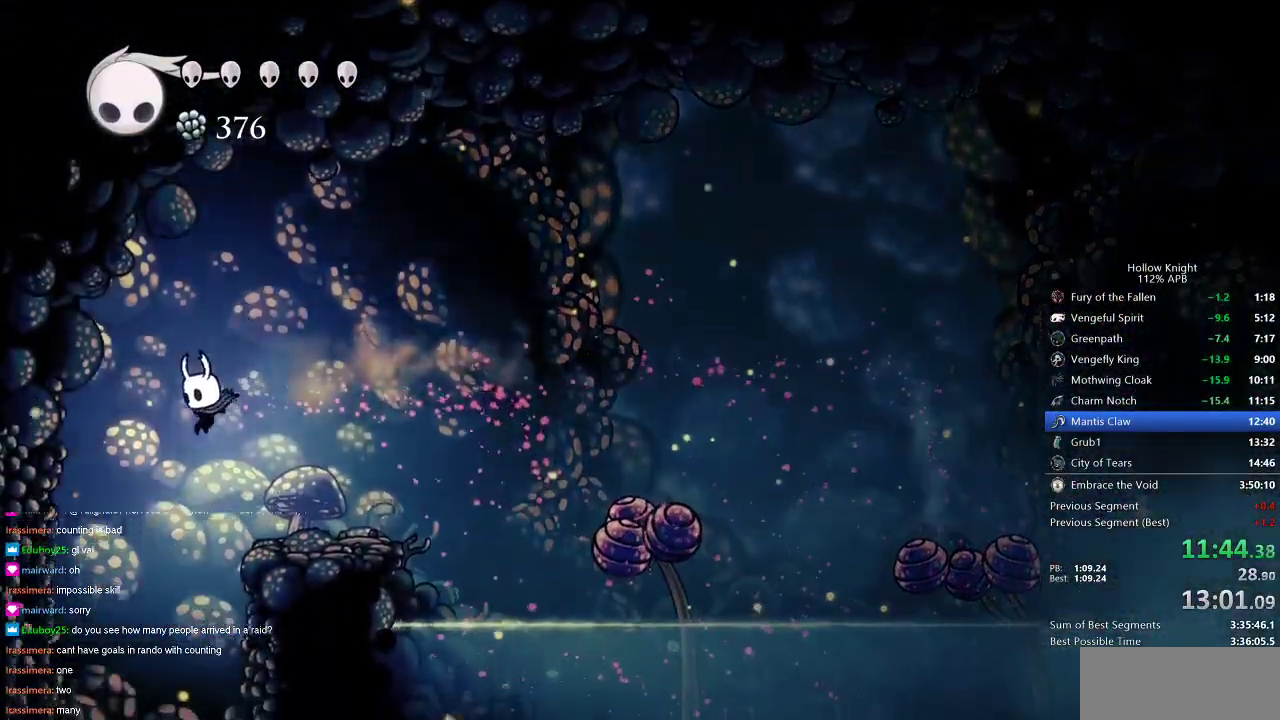
{"keys": ["right"], "events": [[67, "left", "up"], [117, "right", "down"]]}
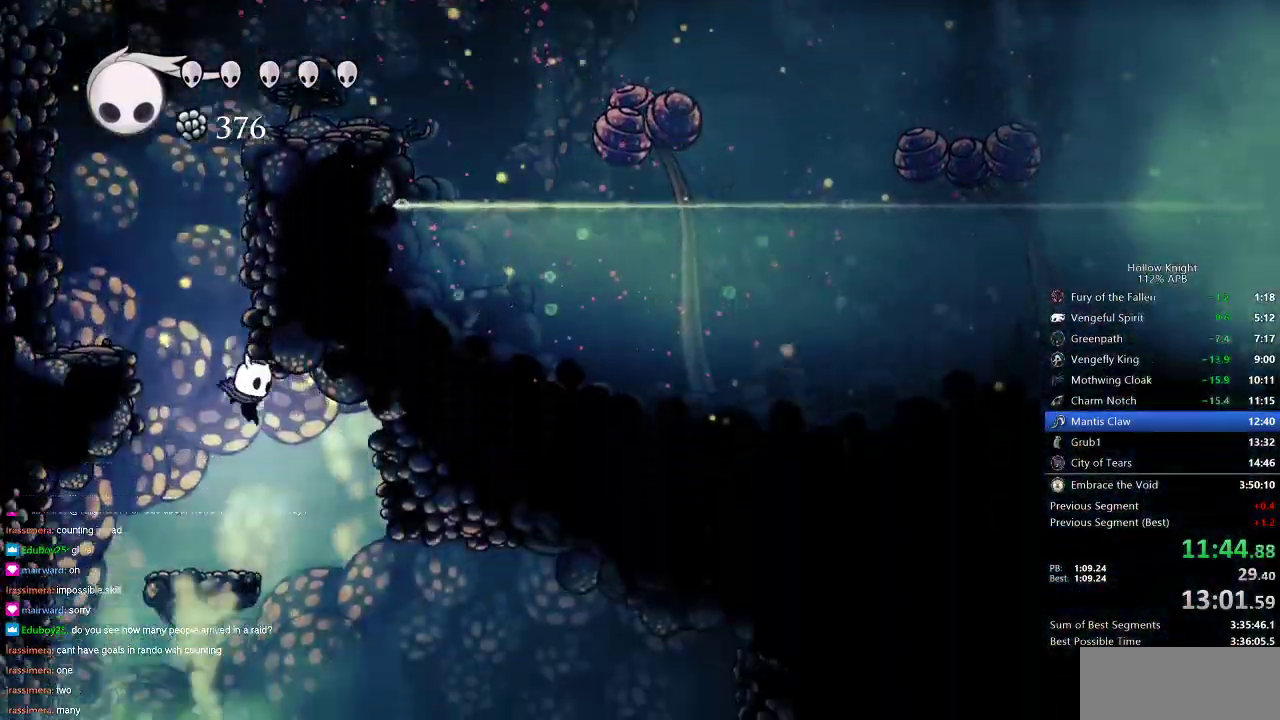
{"keys": ["right"], "events": [[417, "jump", "down"], [467, "jump", "up"]]}
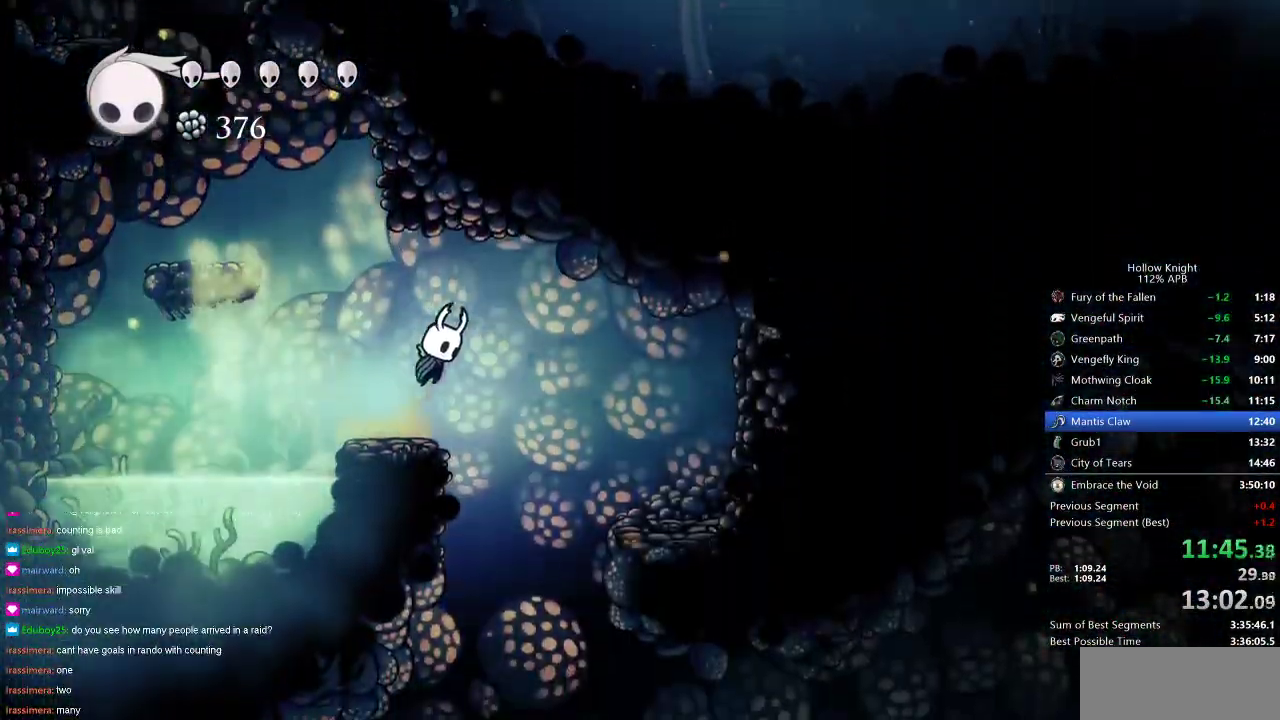
{"keys": ["right"], "events": []}
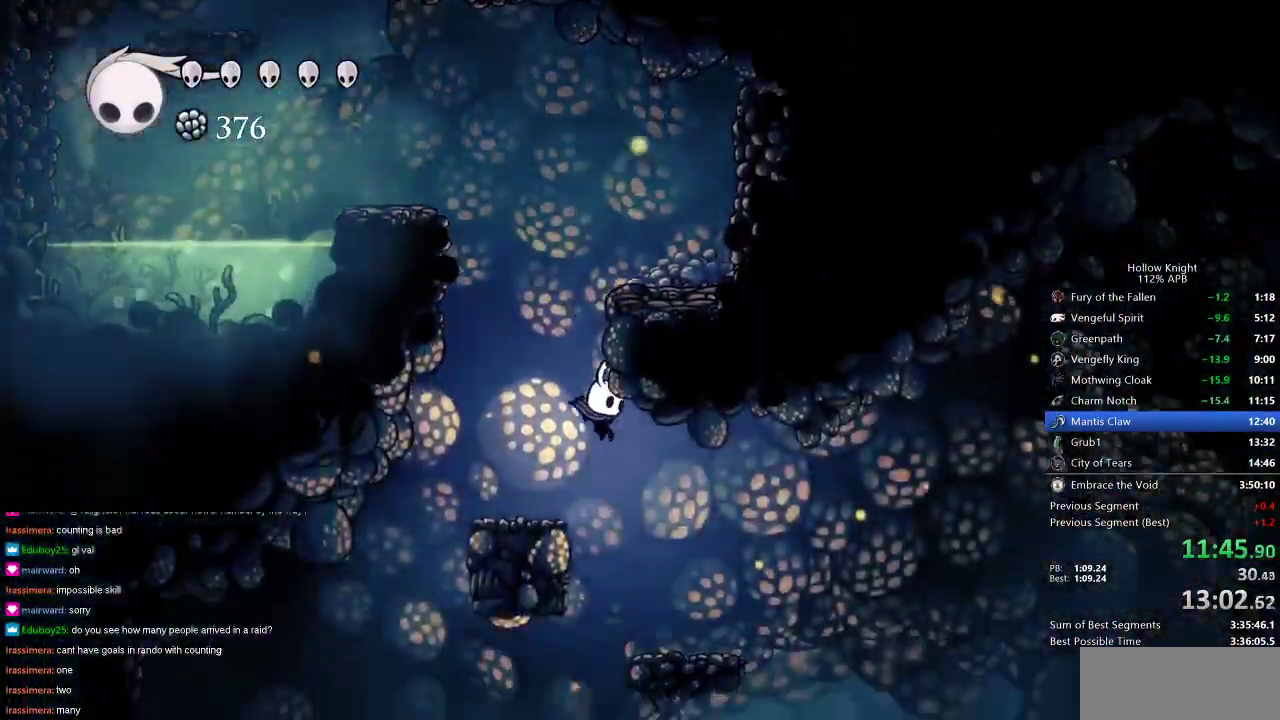
{"keys": ["right"], "events": [[300, "dash", "down"], [400, "dash", "up"]]}
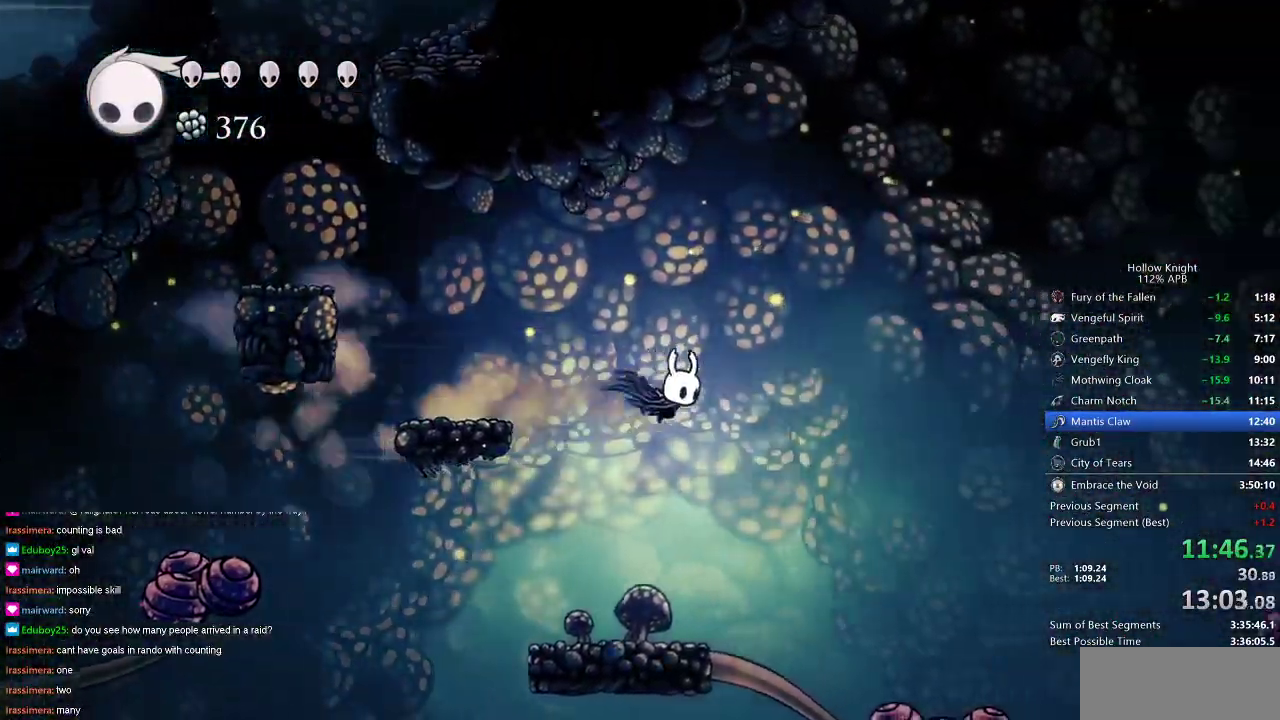
{"keys": [], "events": [[267, "right", "up"]]}
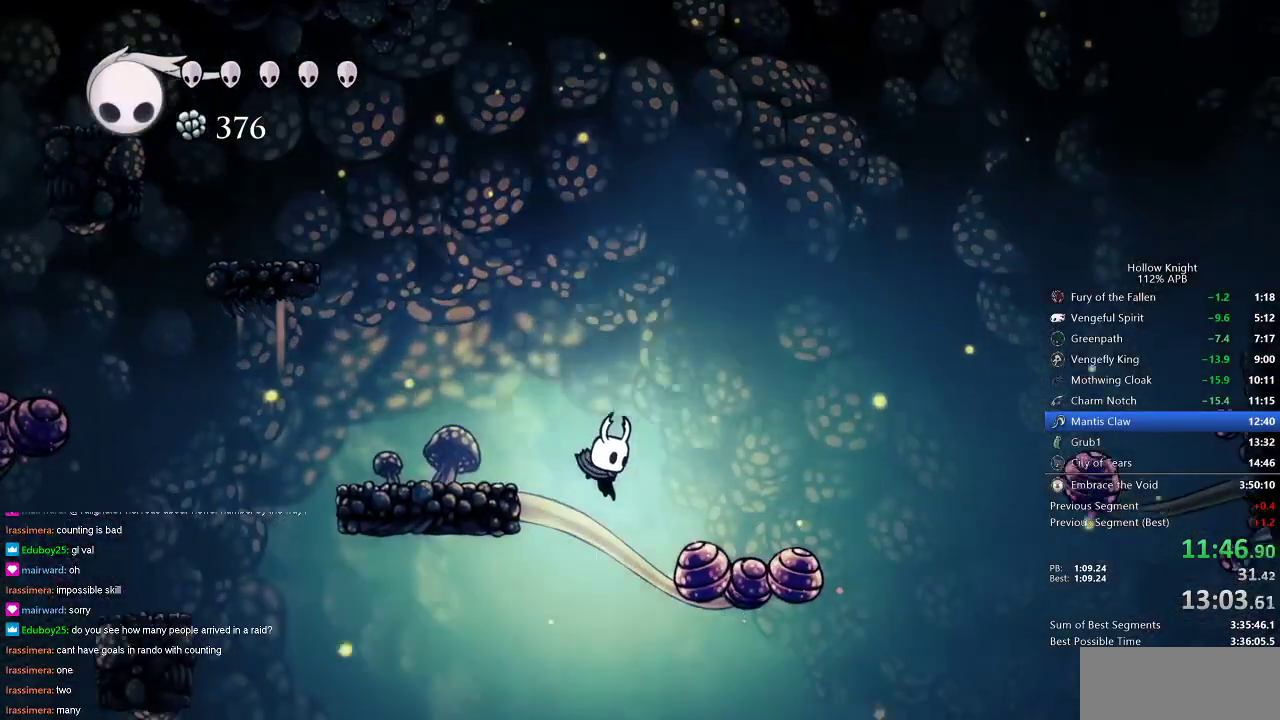
{"keys": ["right"], "events": [[50, "right", "down"]]}
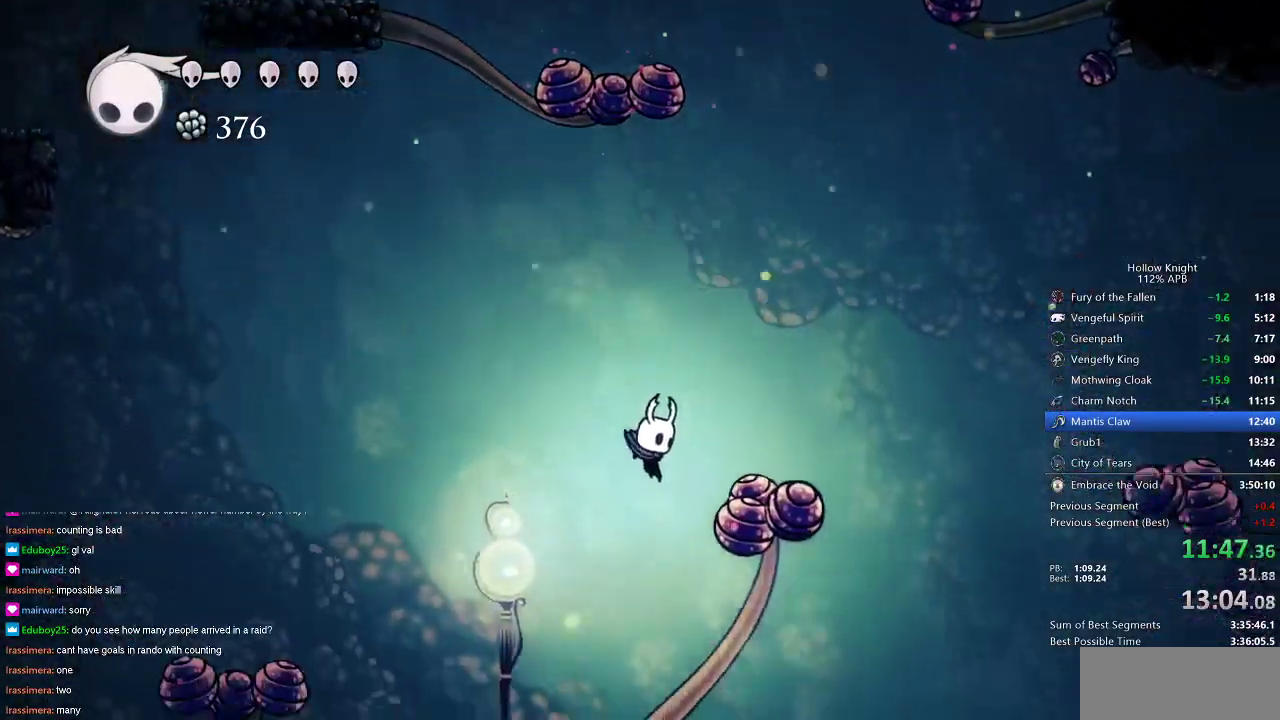
{"keys": [], "events": [[84, "right", "up"]]}
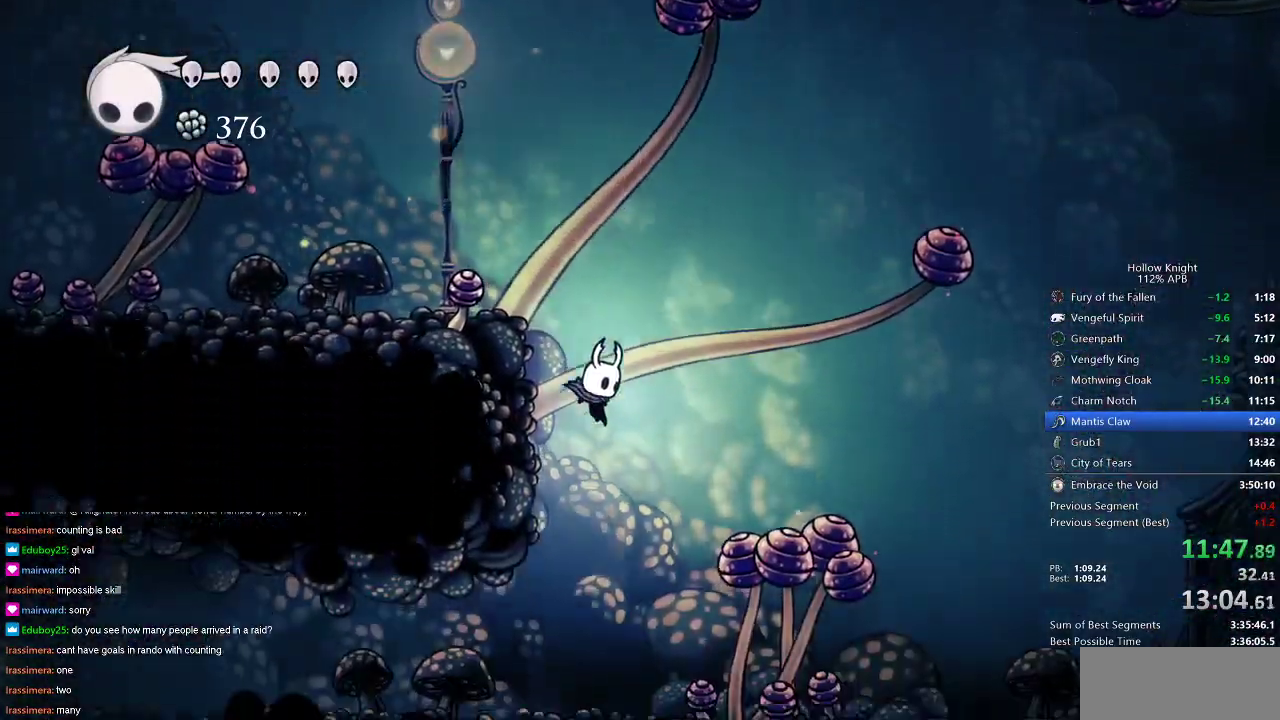
{"keys": ["left"], "events": [[100, "left", "down"], [267, "dash", "down"], [434, "dash", "up"]]}
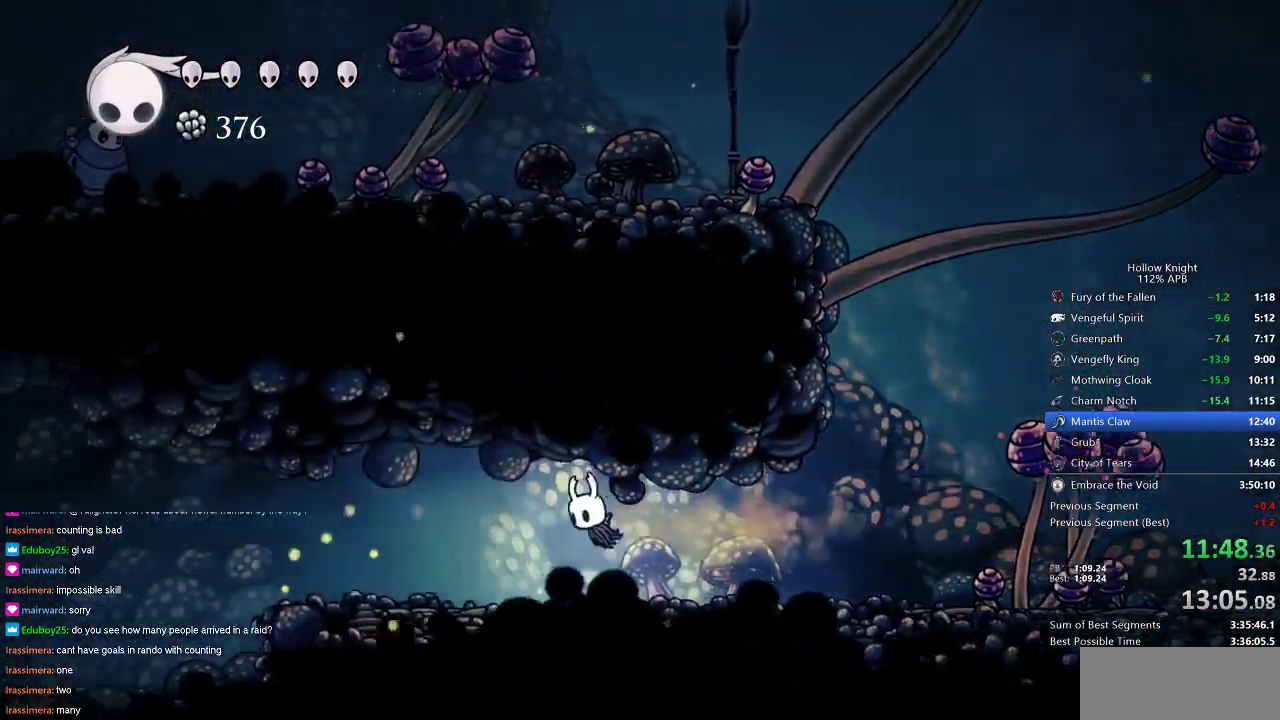
{"keys": ["left"], "events": []}
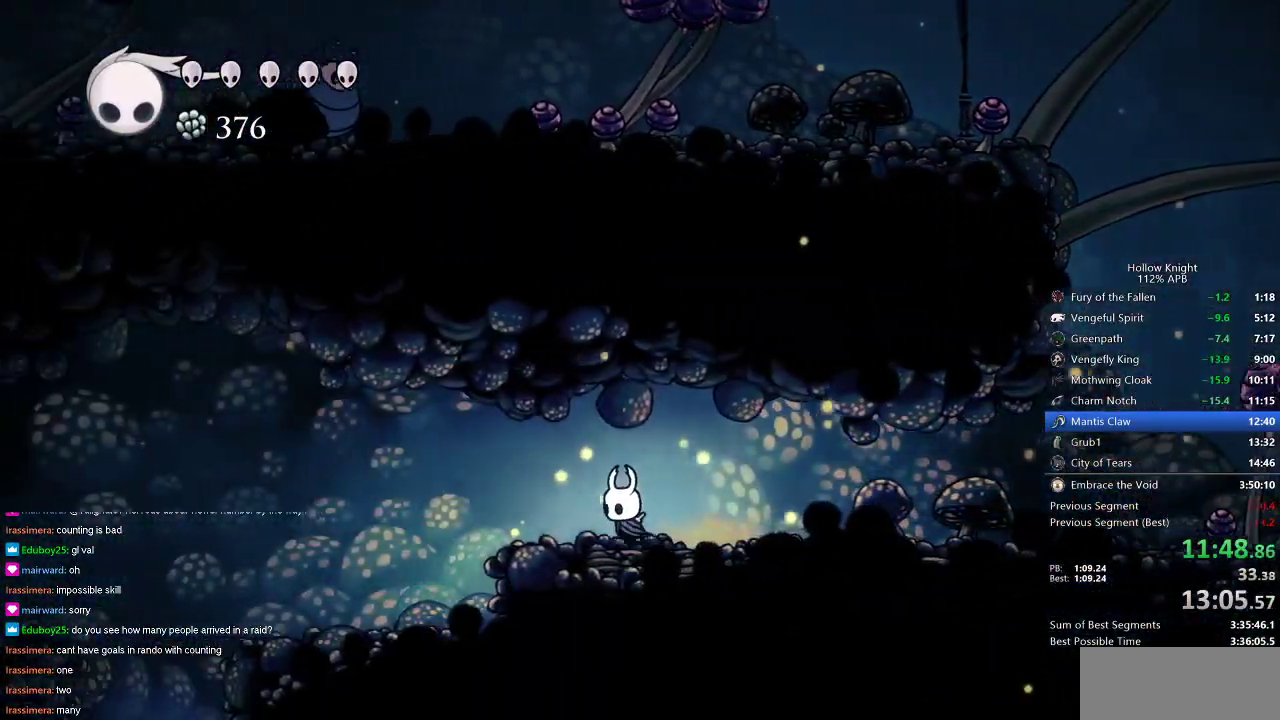
{"keys": ["left"], "events": [[267, "dash", "down"], [350, "dash", "up"]]}
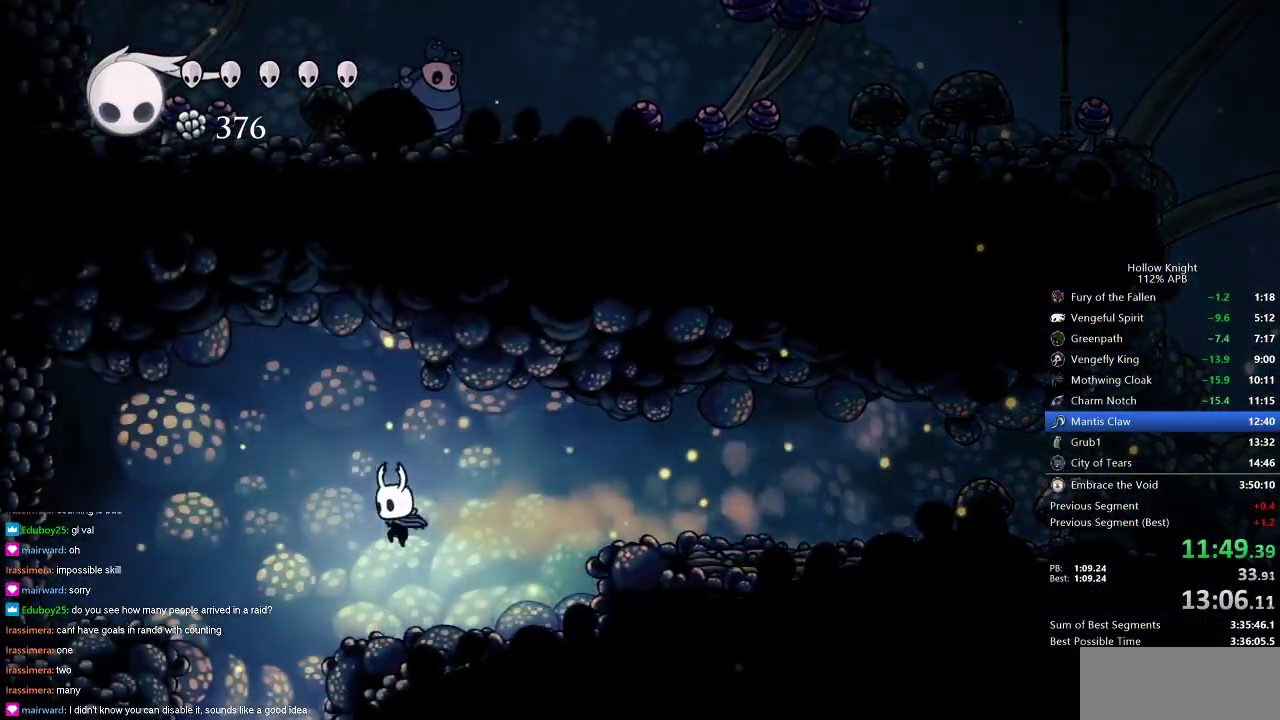
{"keys": ["left"], "events": [[317, "left", "up"], [467, "left", "down"]]}
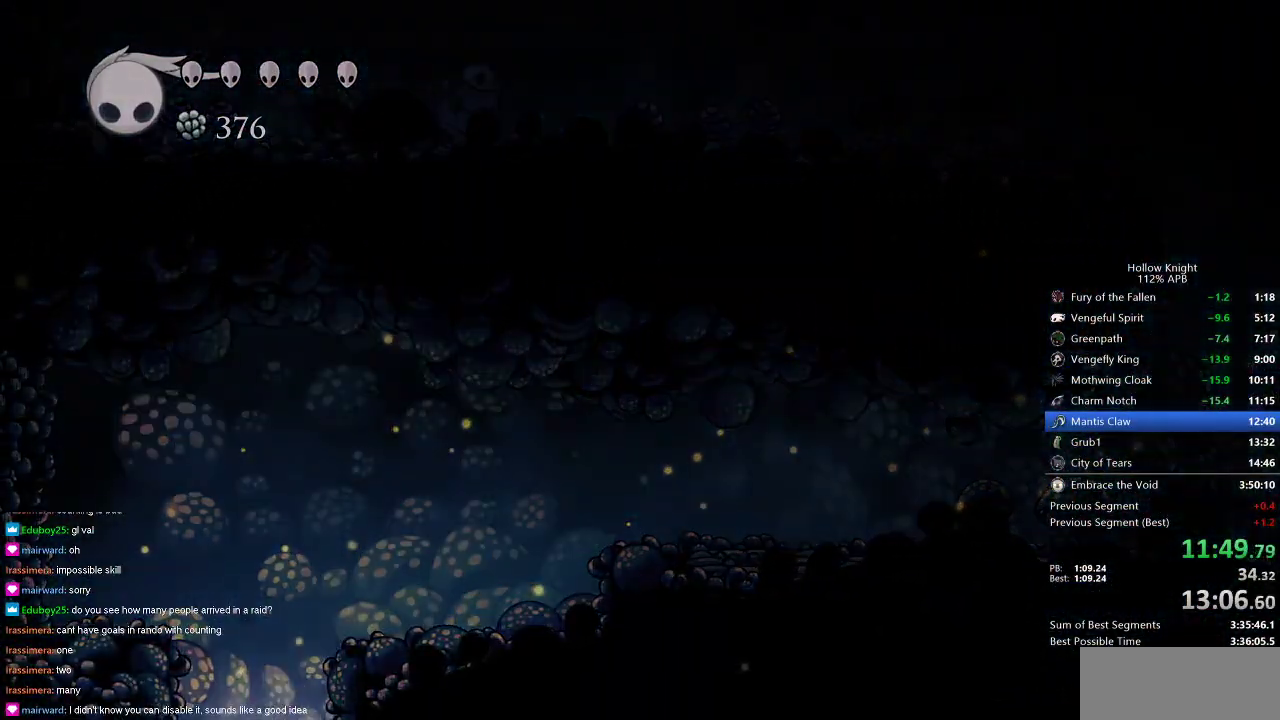
{"keys": ["left"], "events": []}
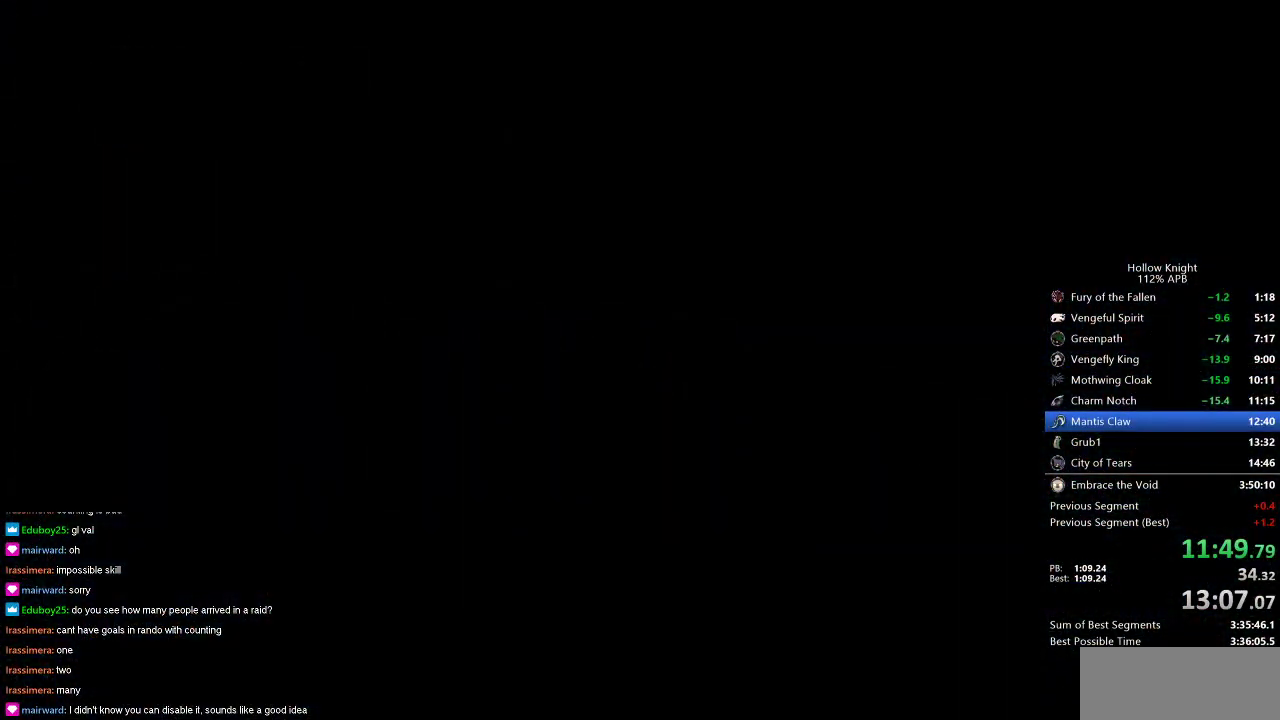
{"keys": ["left"], "events": []}
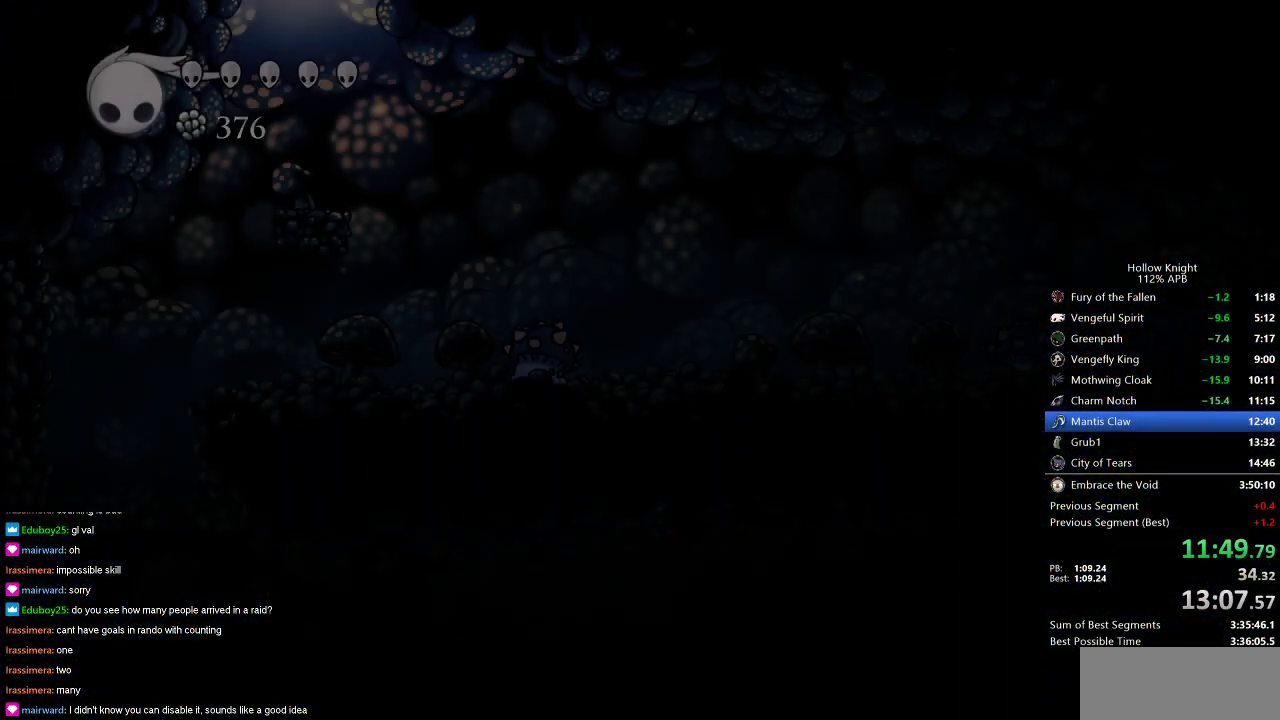
{"keys": ["left"], "events": []}
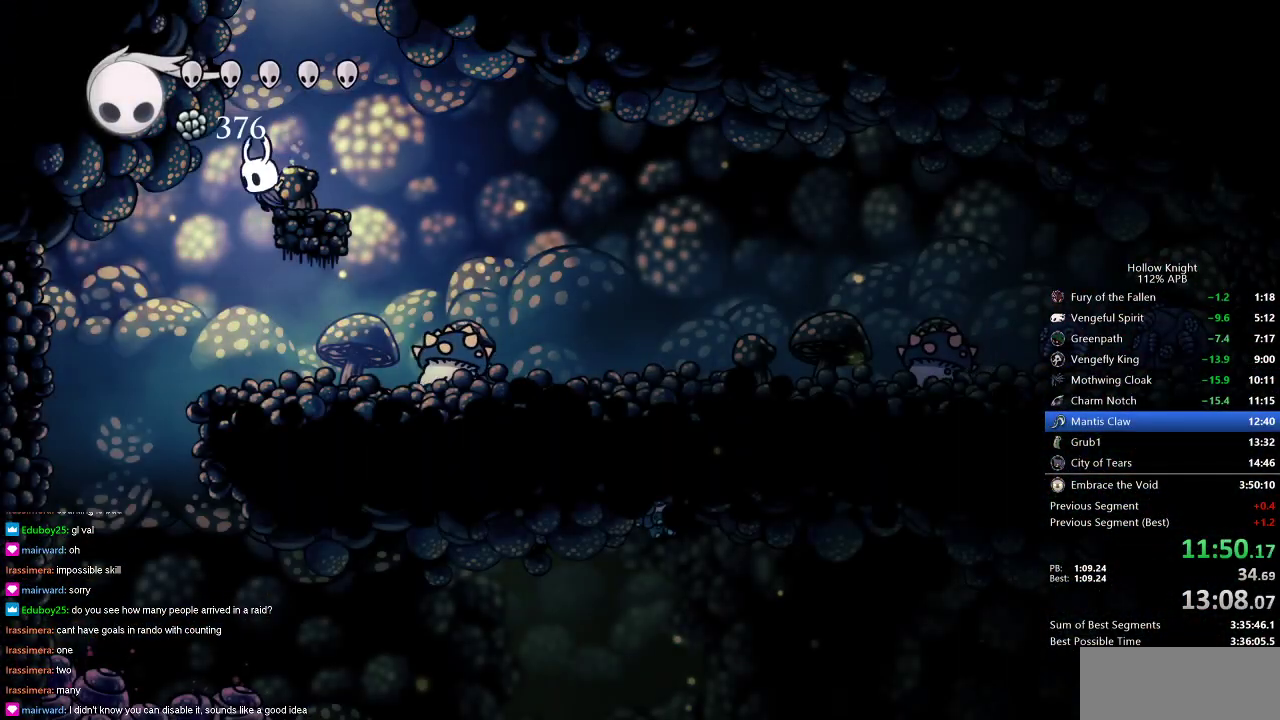
{"keys": [], "events": [[317, "left", "up"]]}
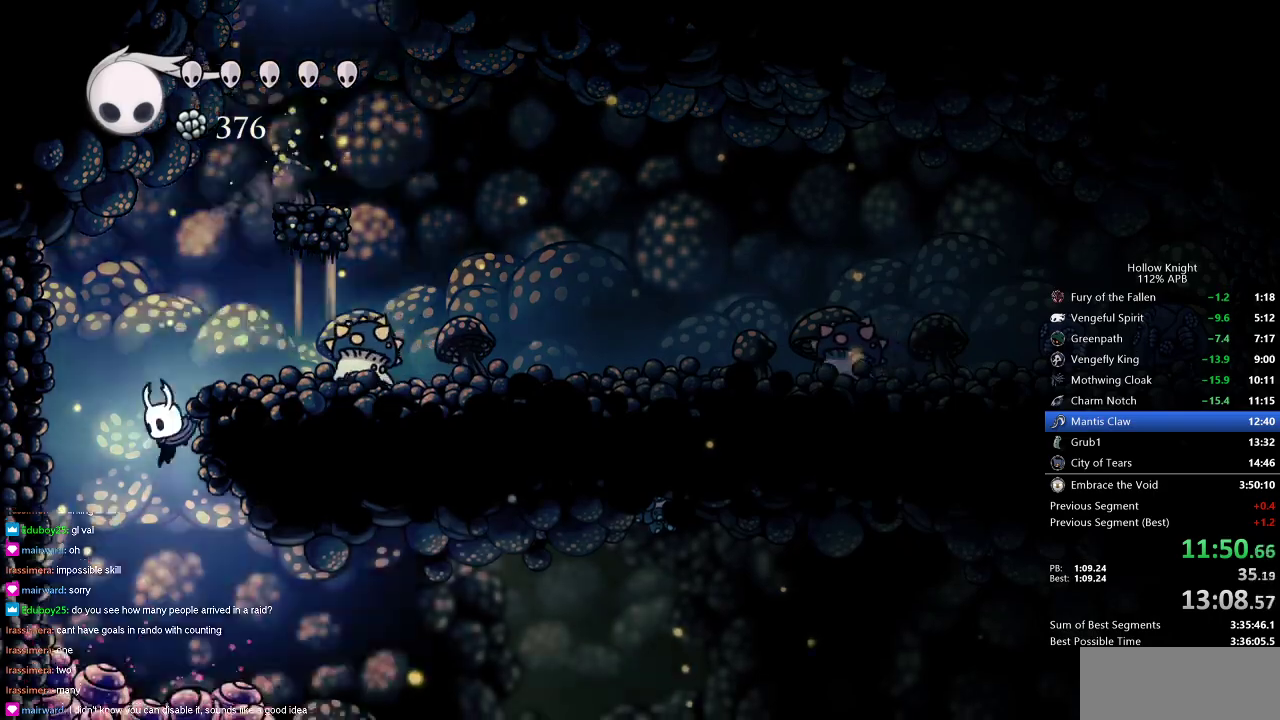
{"keys": ["right"], "events": [[50, "right", "down"], [234, "dash", "down"], [384, "dash", "up"]]}
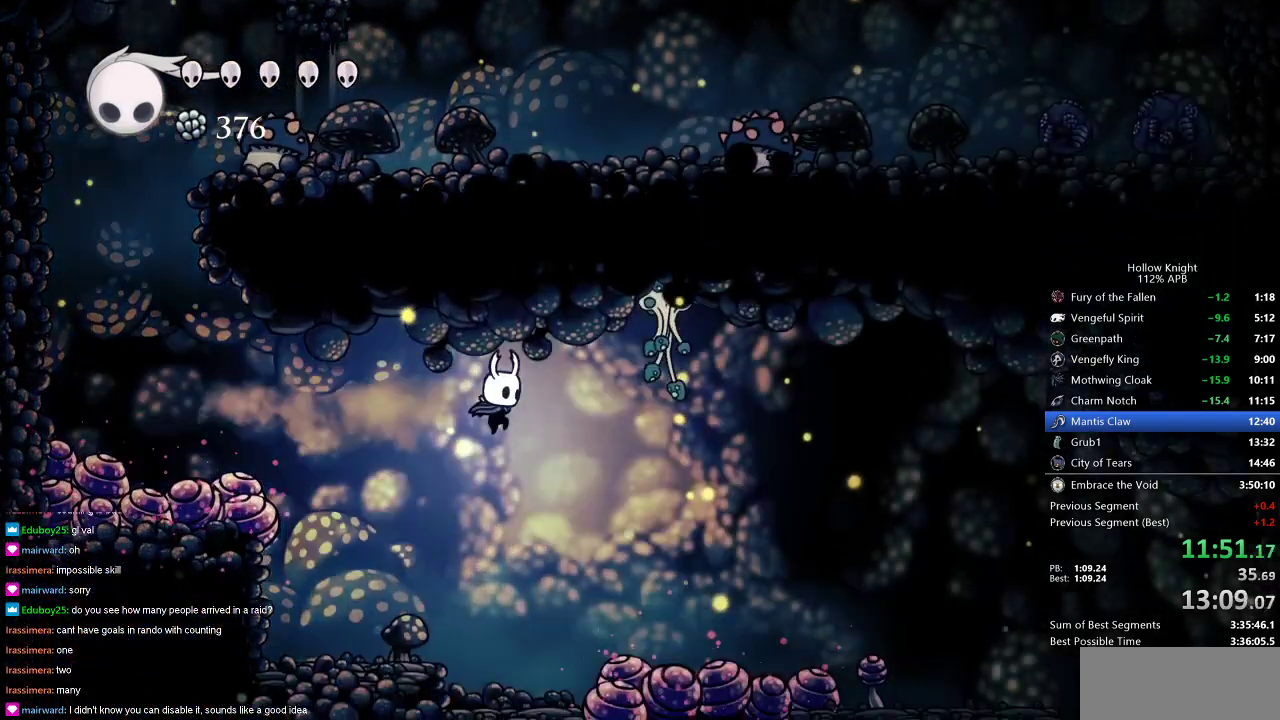
{"keys": ["dash", "right"], "events": [[250, "down", "down"], [333, "nail", "down"], [400, "down", "up"], [483, "dash", "down"], [483, "nail", "up"]]}
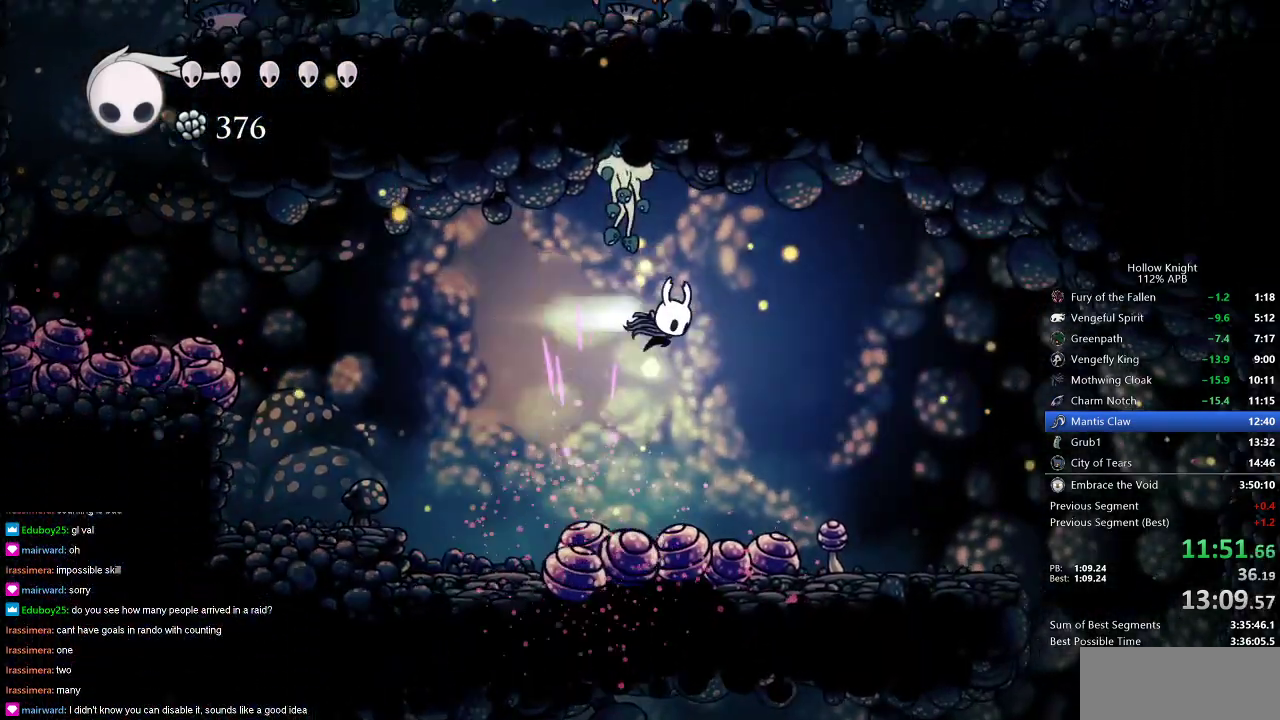
{"keys": ["right"], "events": [[134, "dash", "up"]]}
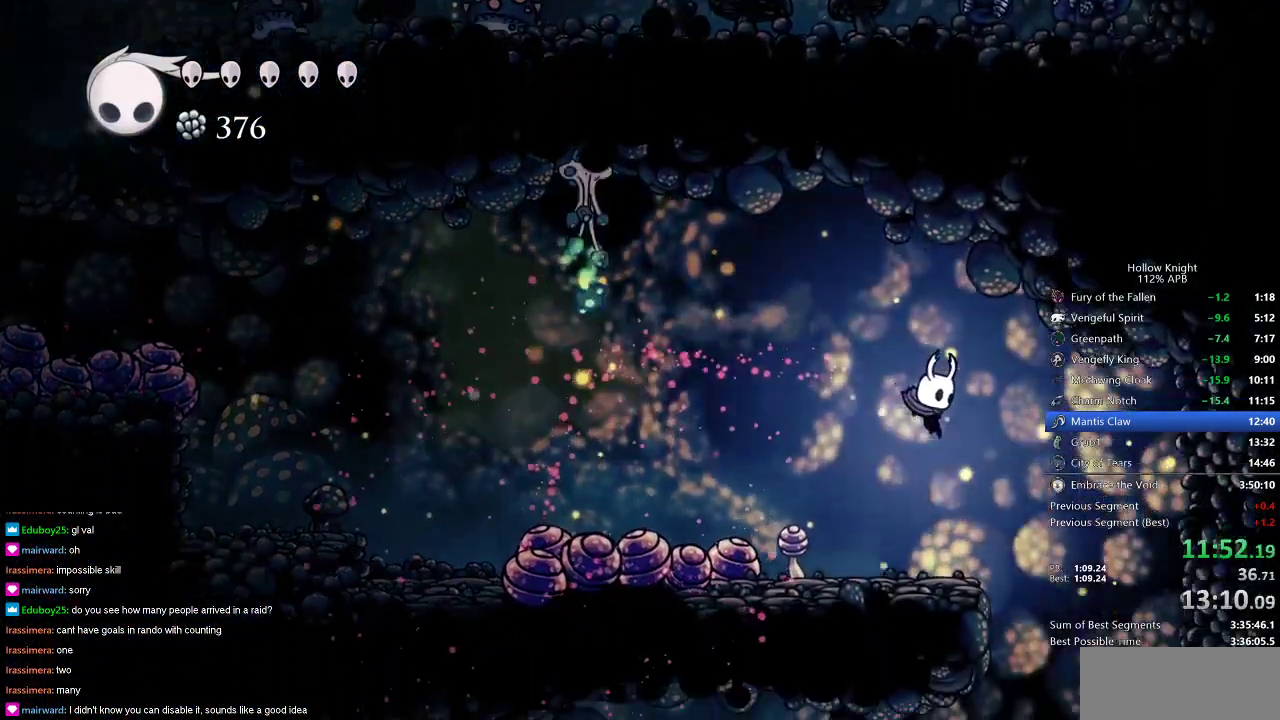
{"keys": ["left"], "events": [[267, "left", "down"], [317, "right", "up"]]}
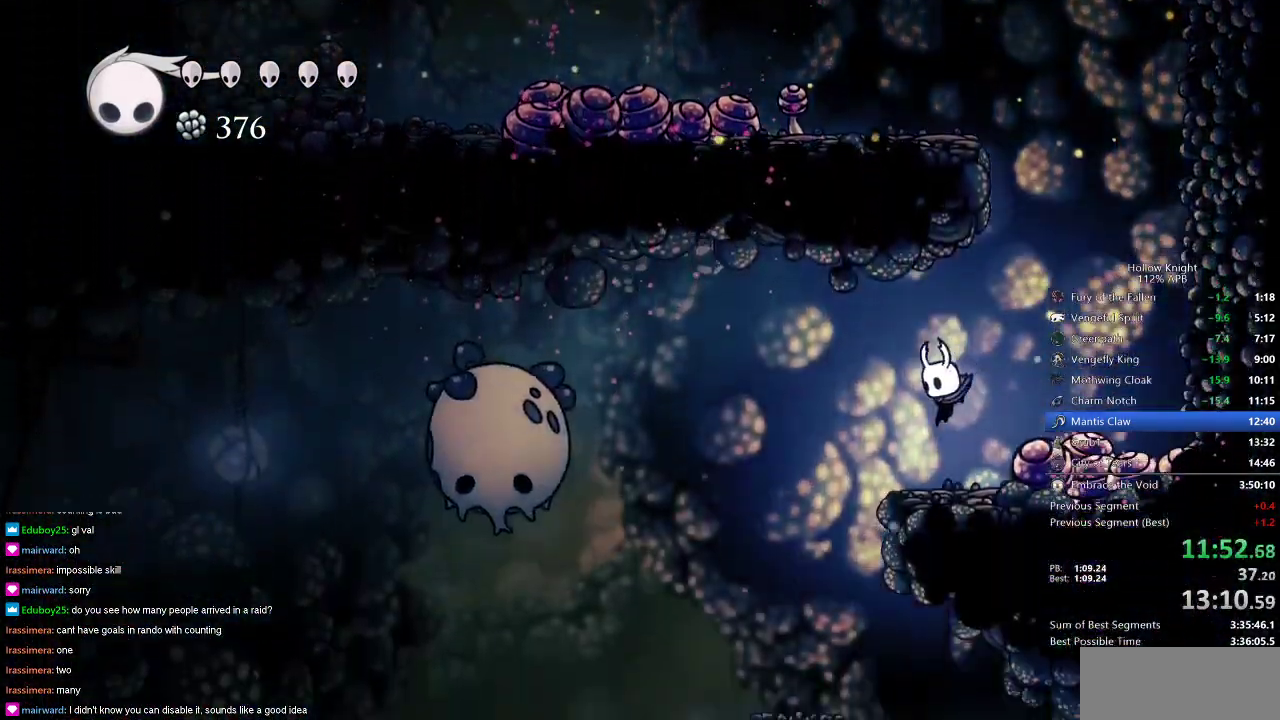
{"keys": [], "events": [[200, "inv", "down"], [250, "left", "up"], [300, "inv", "up"]]}
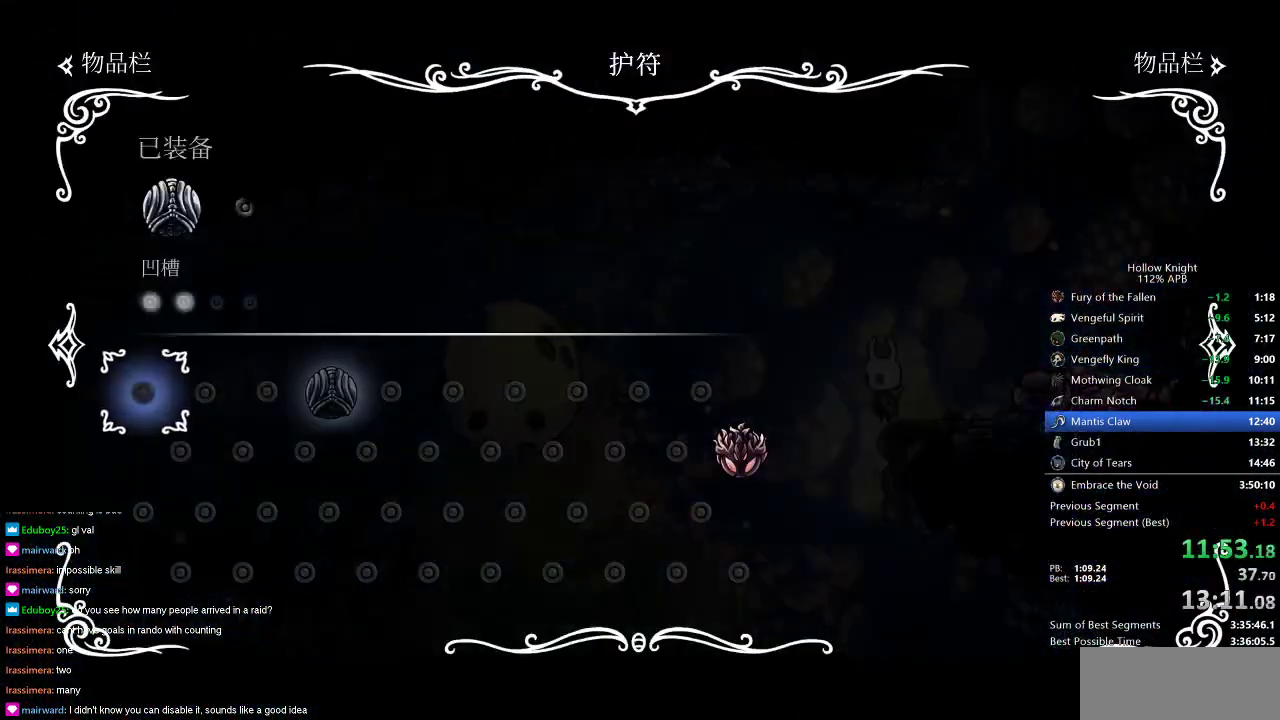
{"keys": [], "events": [[66, "inv", "down"], [116, "inv", "up"], [267, "left", "down"], [367, "left", "up"]]}